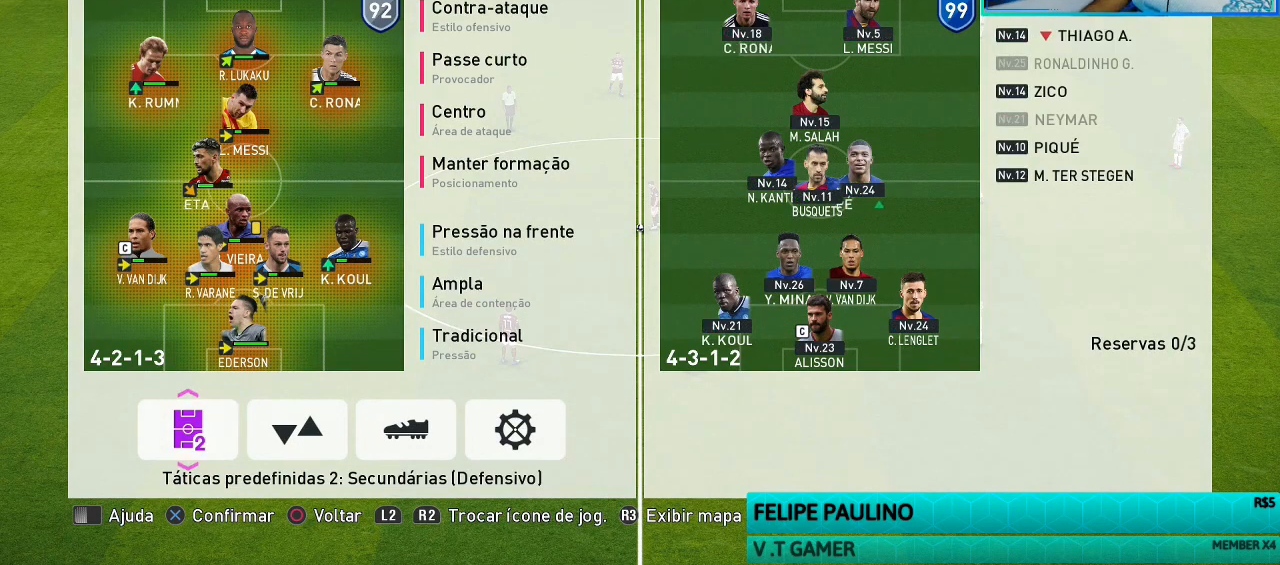
Gameplay with a controller (PlayStation layout); each line is a JSON object with the inputs held at the frame after it. "events" lists button and stick changes between this image and that frame as [ms after this image, input, new state], when the widget could be followed in between.
{"buttons": [], "left_stick": "center", "right_stick": "center", "events": [[200, "CIRCLE", "down"], [300, "CIRCLE", "up"], [367, "CIRCLE", "down"], [500, "CIRCLE", "up"]]}
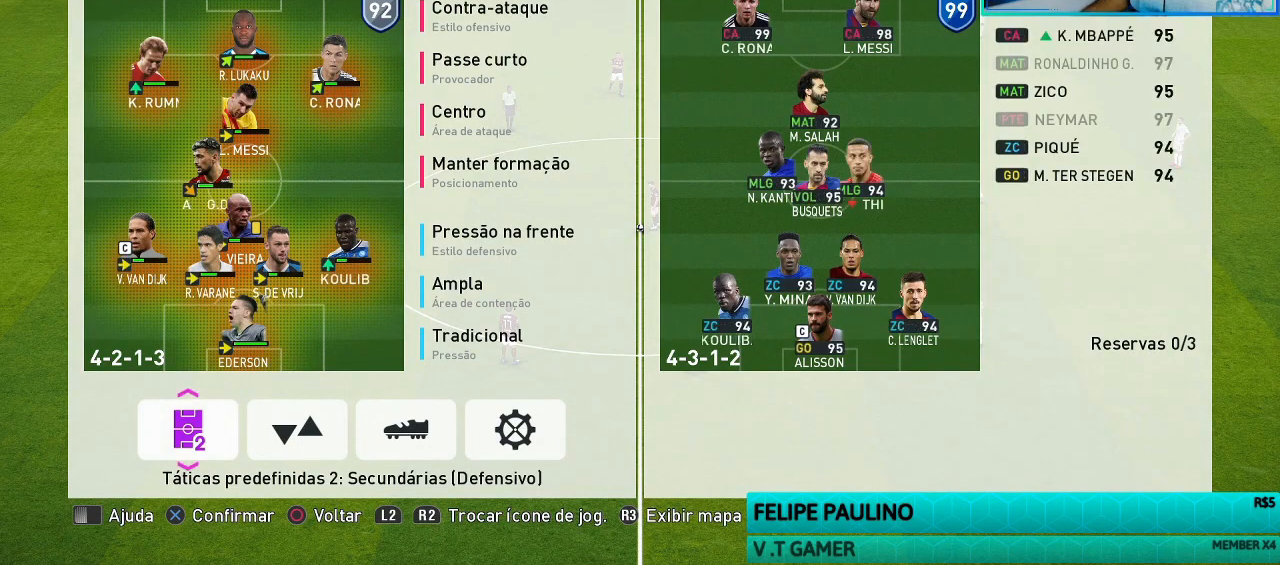
{"buttons": [], "left_stick": "center", "right_stick": "center", "events": [[67, "CIRCLE", "down"], [167, "CIRCLE", "up"], [267, "CIRCLE", "down"], [367, "CIRCLE", "up"]]}
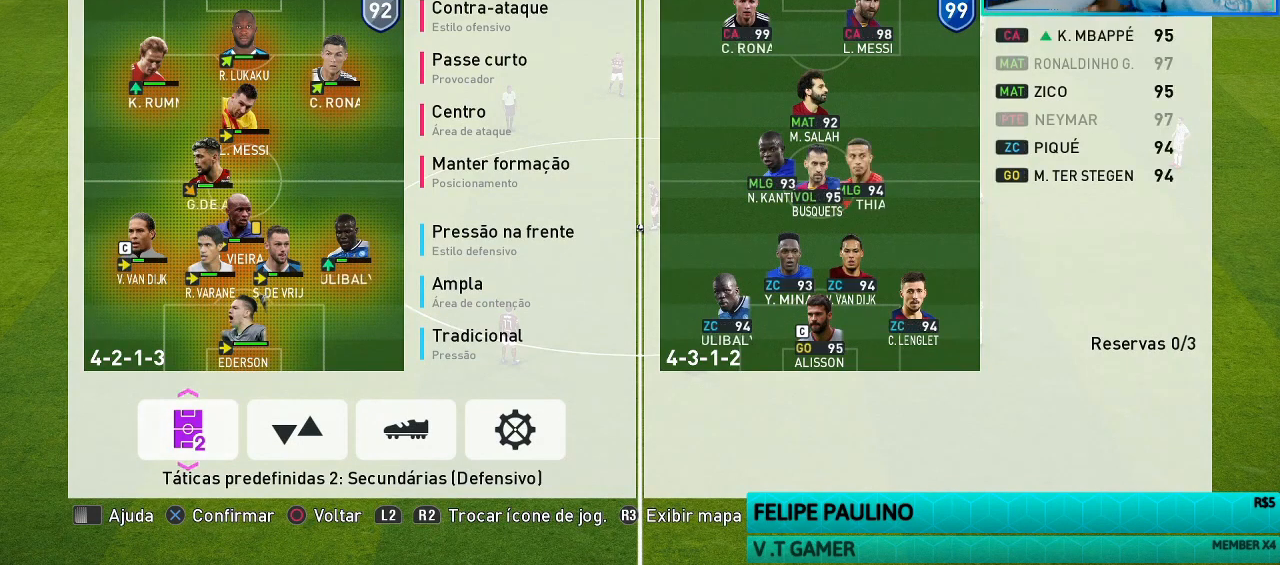
{"buttons": [], "left_stick": "center", "right_stick": "center", "events": [[67, "CIRCLE", "down"], [167, "CIRCLE", "up"]]}
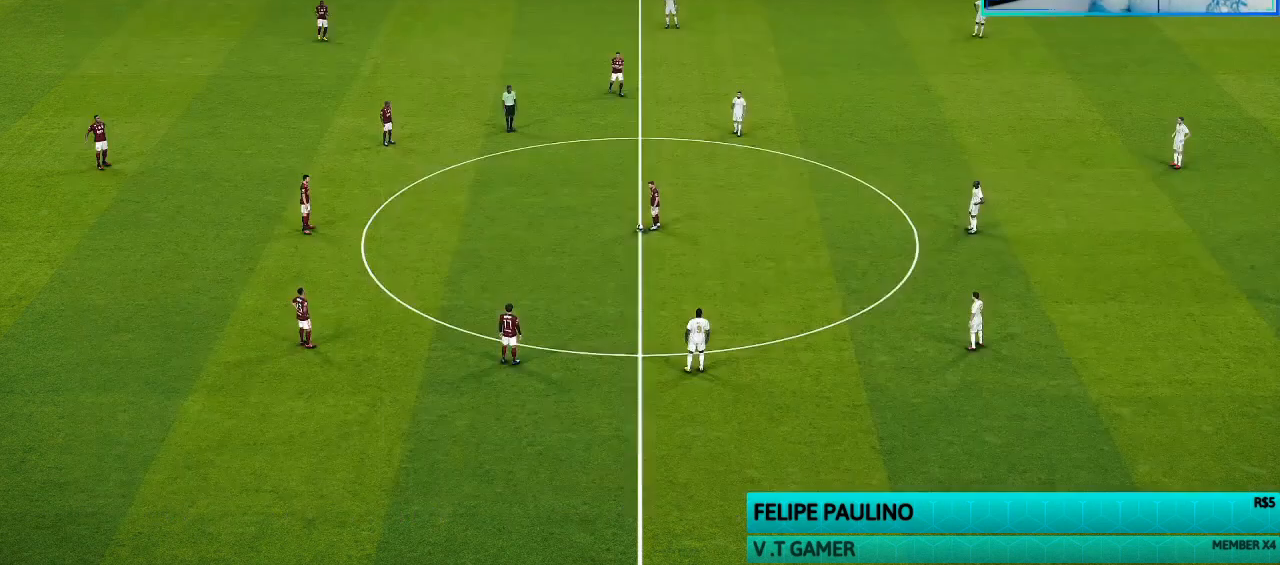
{"buttons": [], "left_stick": "center", "right_stick": "center", "events": []}
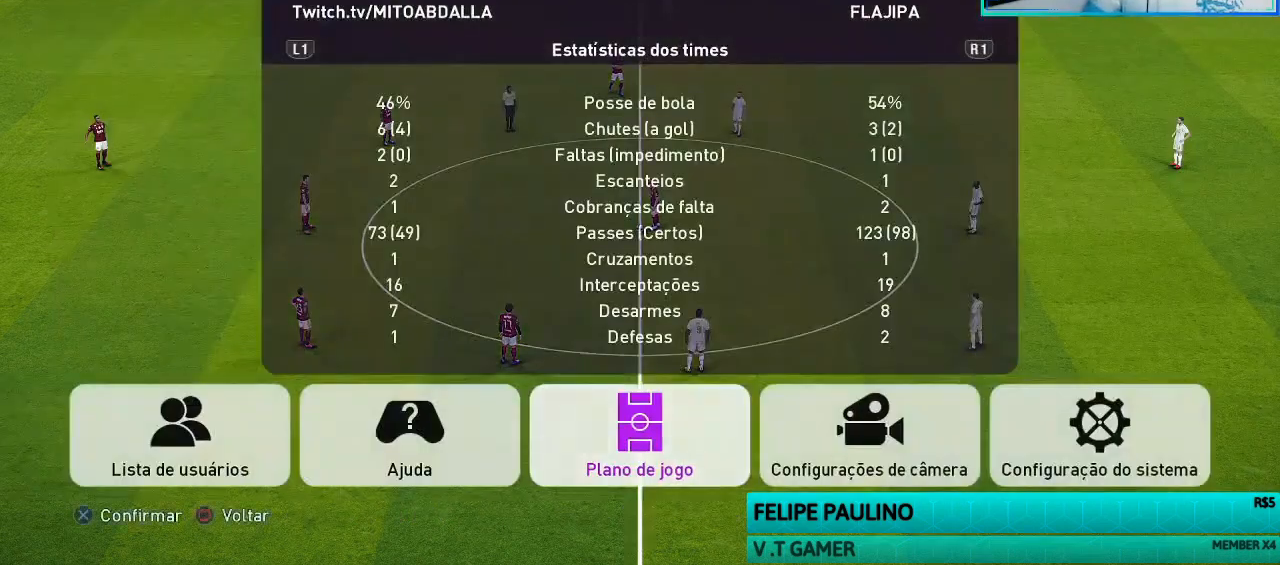
{"buttons": [], "left_stick": "center", "right_stick": "center", "events": []}
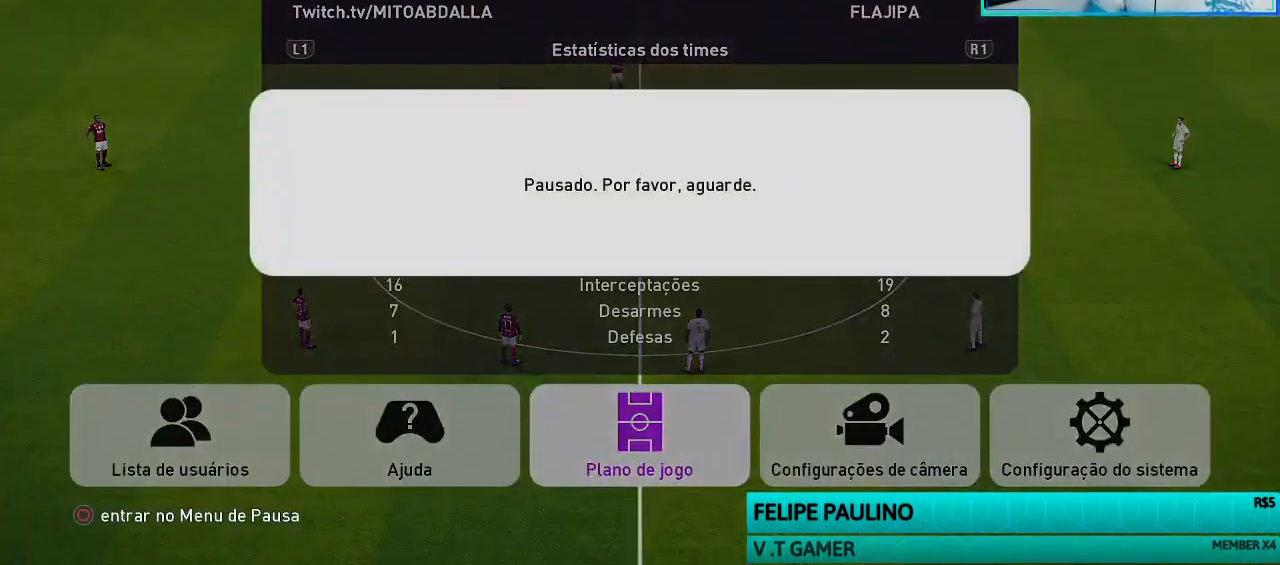
{"buttons": [], "left_stick": "center", "right_stick": "center", "events": []}
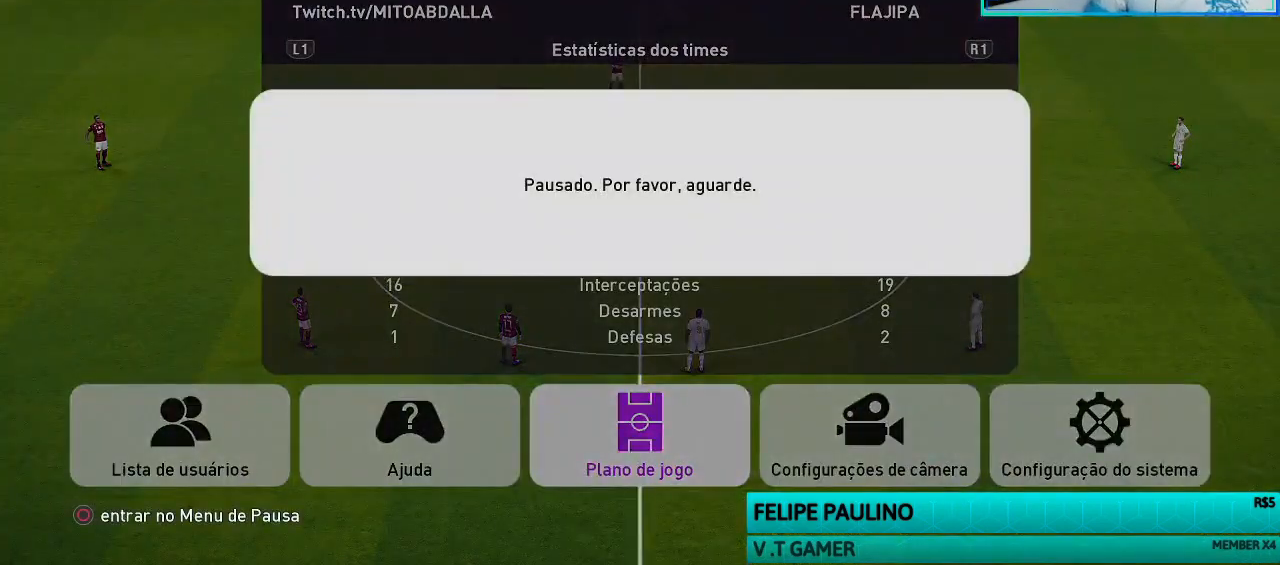
{"buttons": [], "left_stick": "center", "right_stick": "center", "events": []}
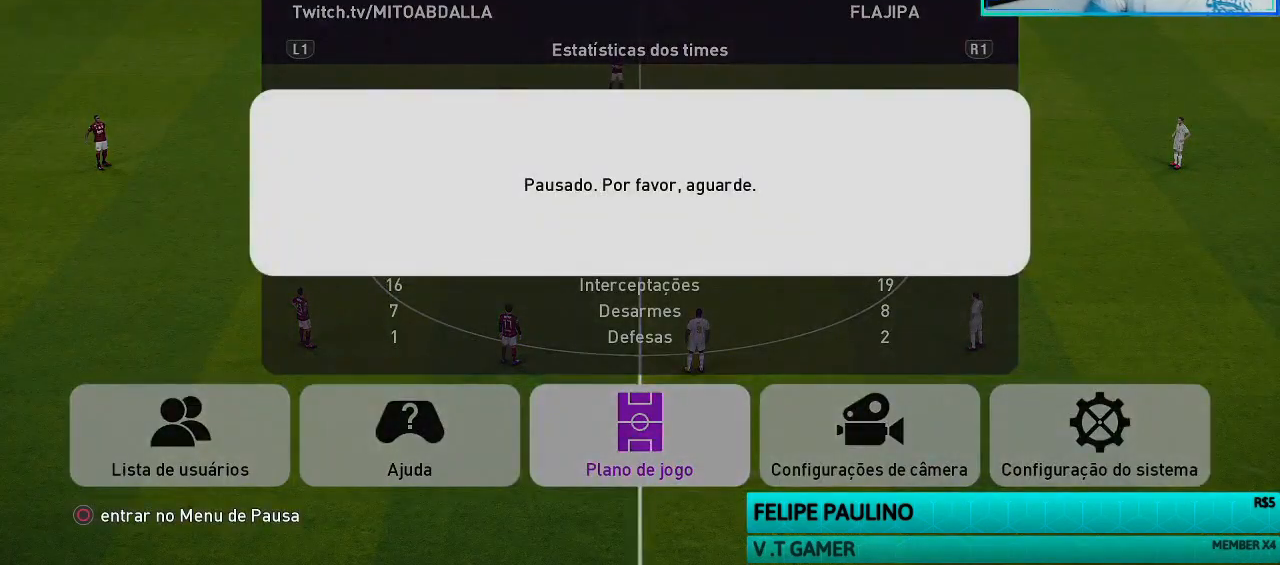
{"buttons": [], "left_stick": "center", "right_stick": "center", "events": []}
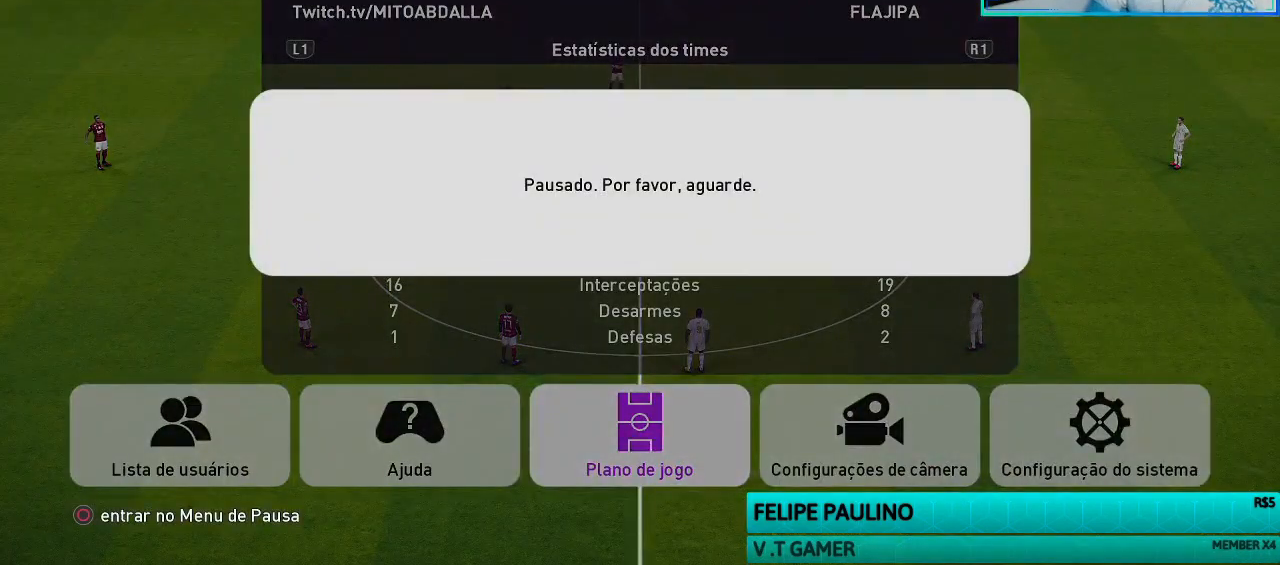
{"buttons": [], "left_stick": "center", "right_stick": "center", "events": []}
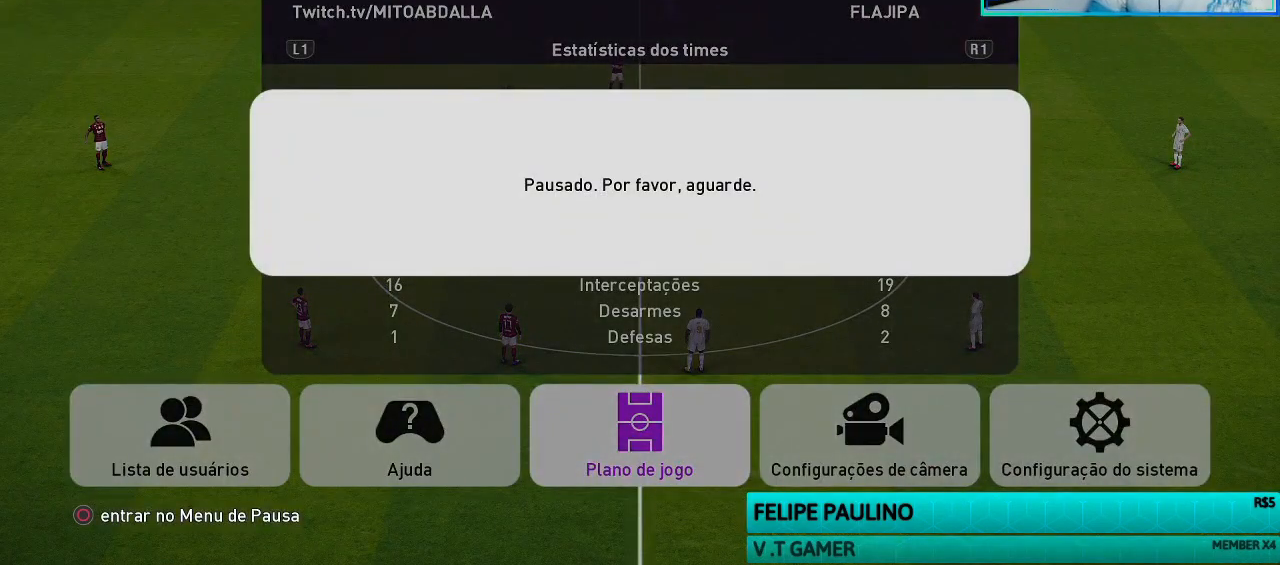
{"buttons": [], "left_stick": "center", "right_stick": "center", "events": []}
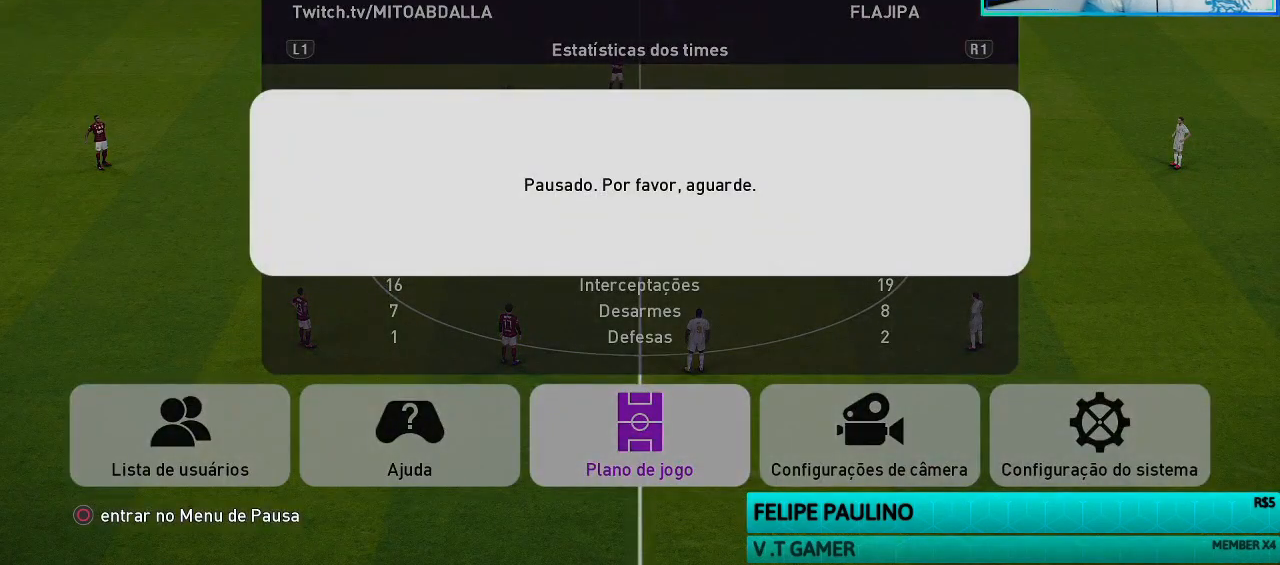
{"buttons": [], "left_stick": "center", "right_stick": "center", "events": [[300, "START", "down"], [467, "START", "up"]]}
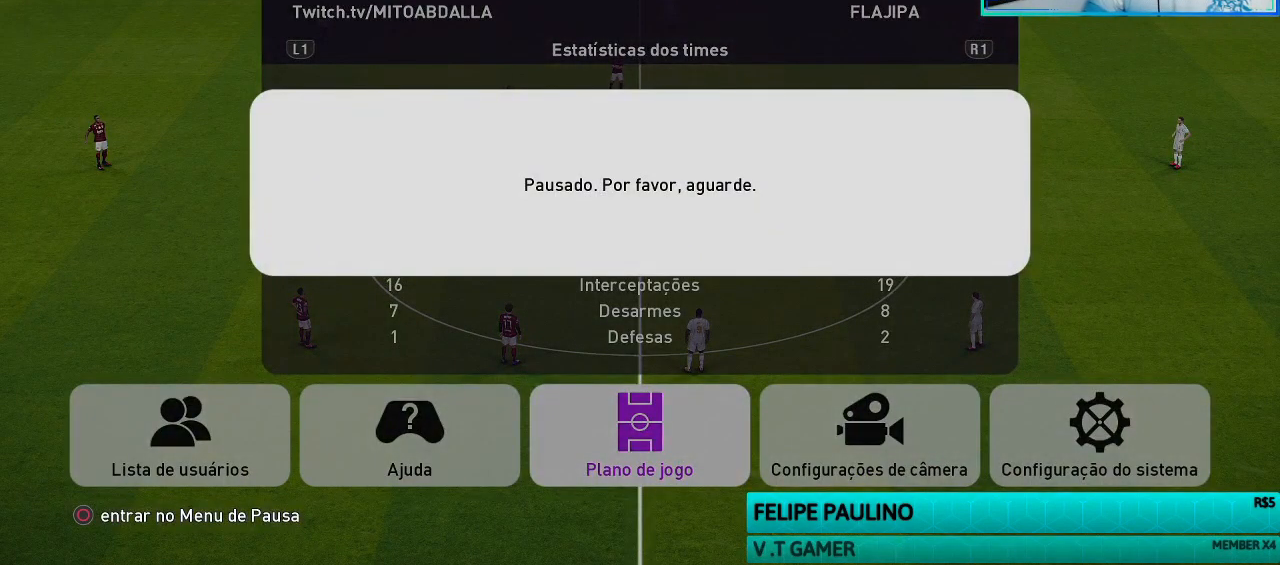
{"buttons": [], "left_stick": "center", "right_stick": "center", "events": []}
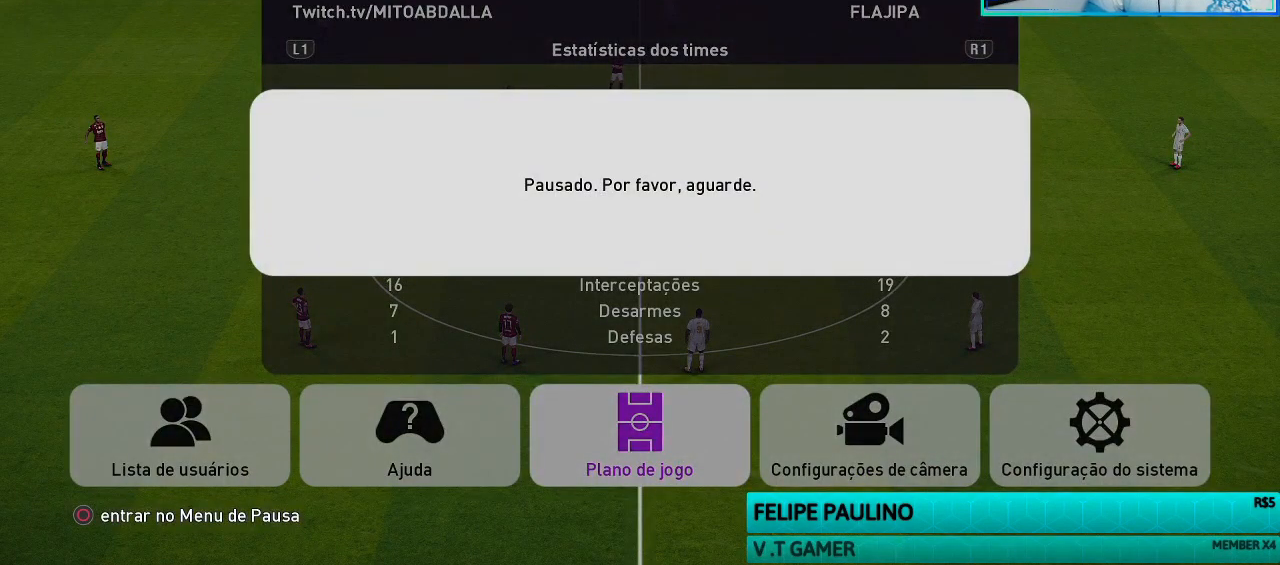
{"buttons": [], "left_stick": "center", "right_stick": "center", "events": []}
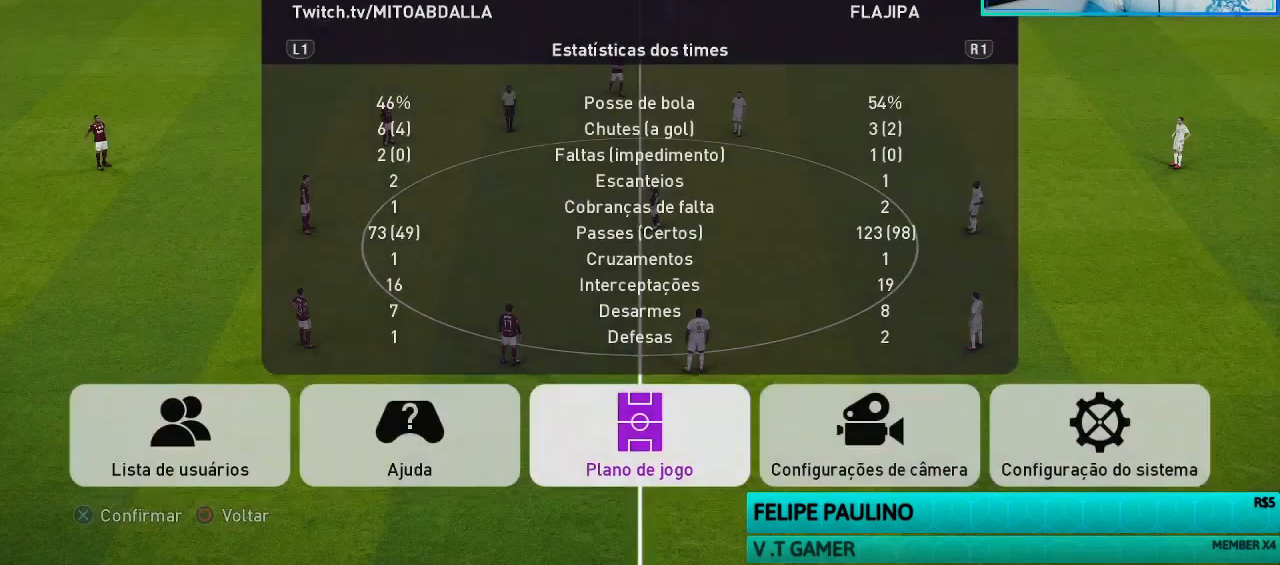
{"buttons": [], "left_stick": "center", "right_stick": "center", "events": [[67, "CIRCLE", "down"], [200, "CIRCLE", "up"]]}
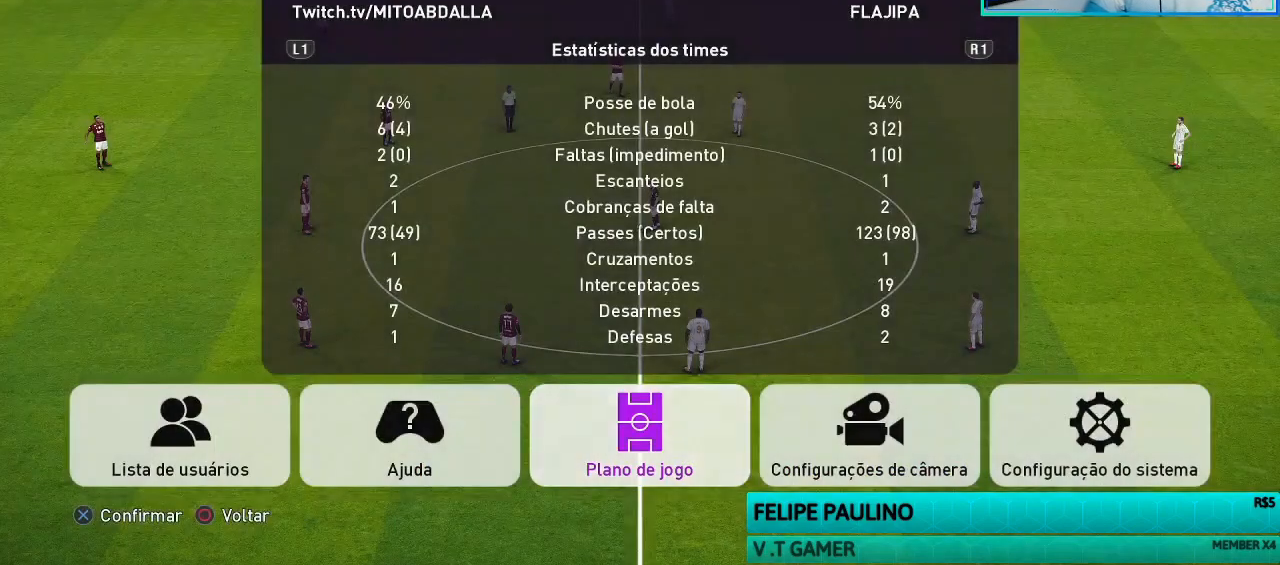
{"buttons": [], "left_stick": "center", "right_stick": "center", "events": []}
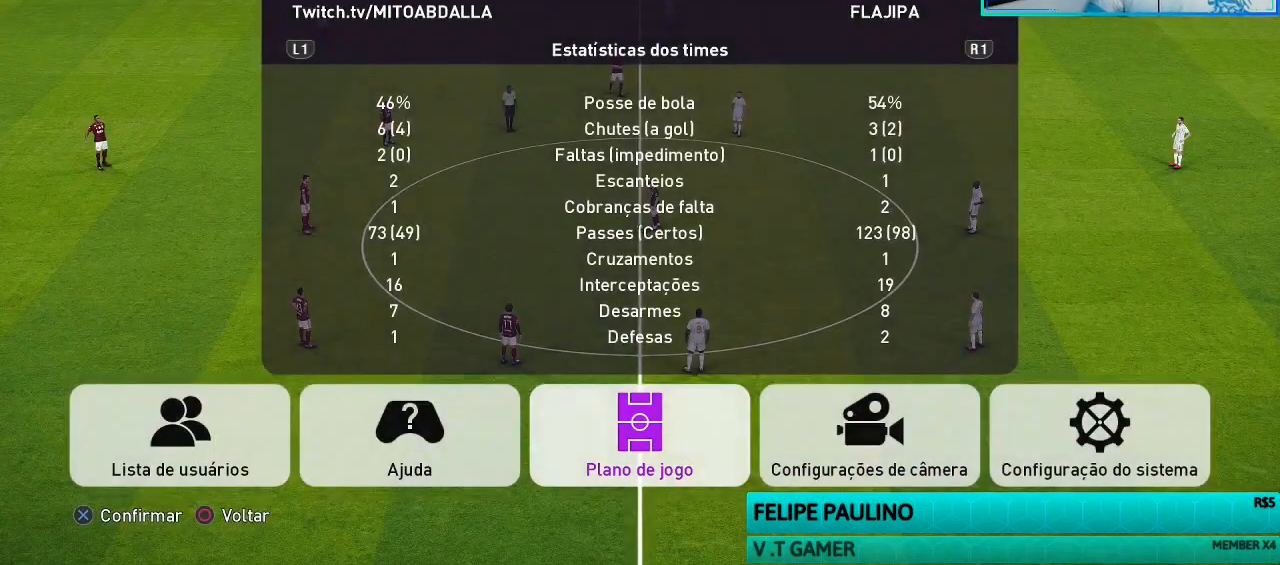
{"buttons": [], "left_stick": "center", "right_stick": "center", "events": []}
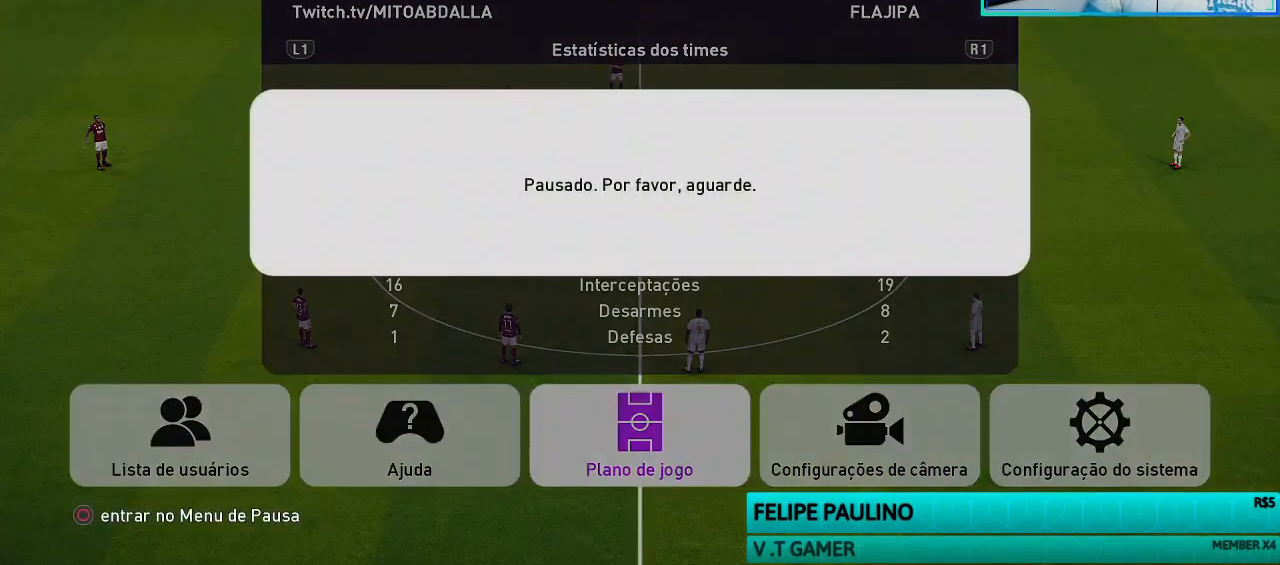
{"buttons": [], "left_stick": "center", "right_stick": "center", "events": []}
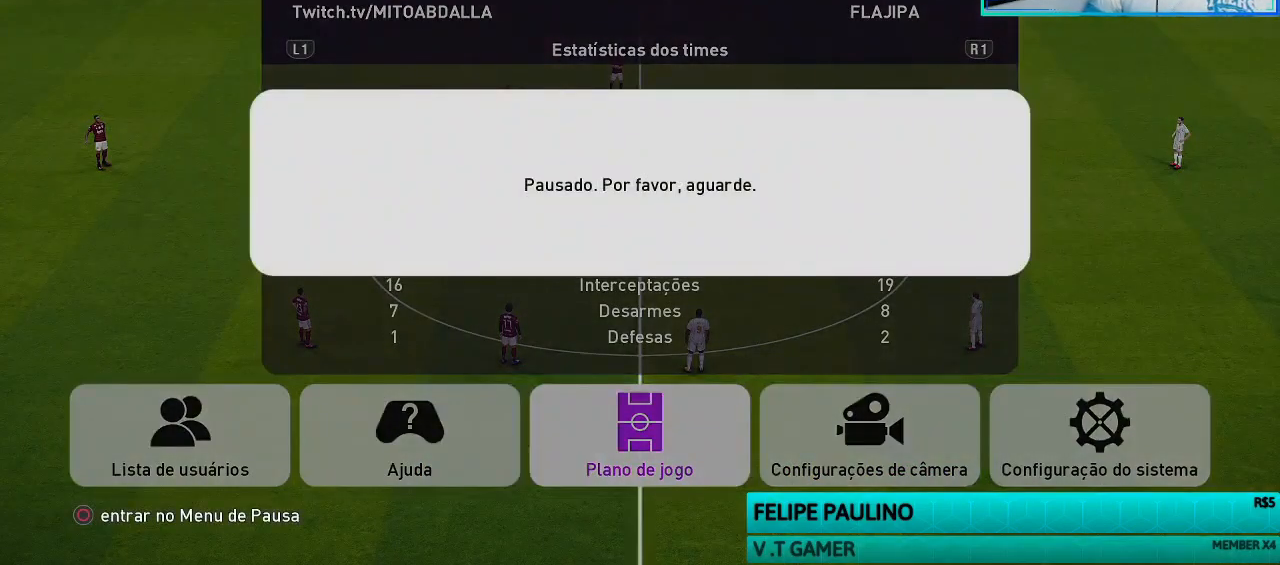
{"buttons": [], "left_stick": "center", "right_stick": "center", "events": []}
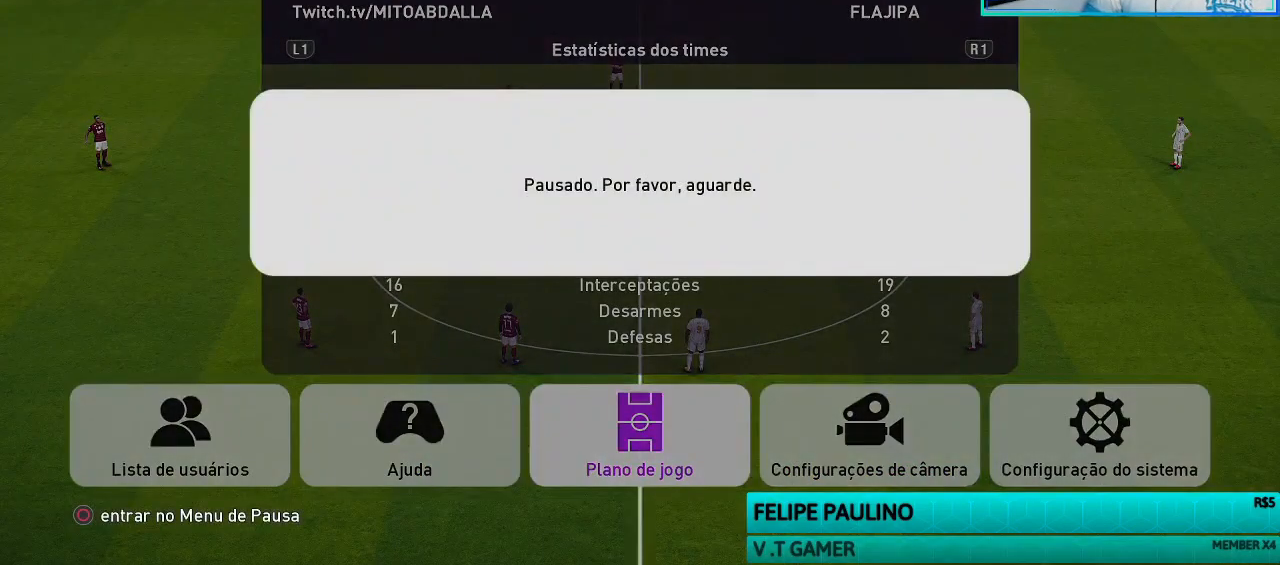
{"buttons": ["DPAD_DOWN"], "left_stick": "center", "right_stick": "center", "events": [[400, "DPAD_DOWN", "down"]]}
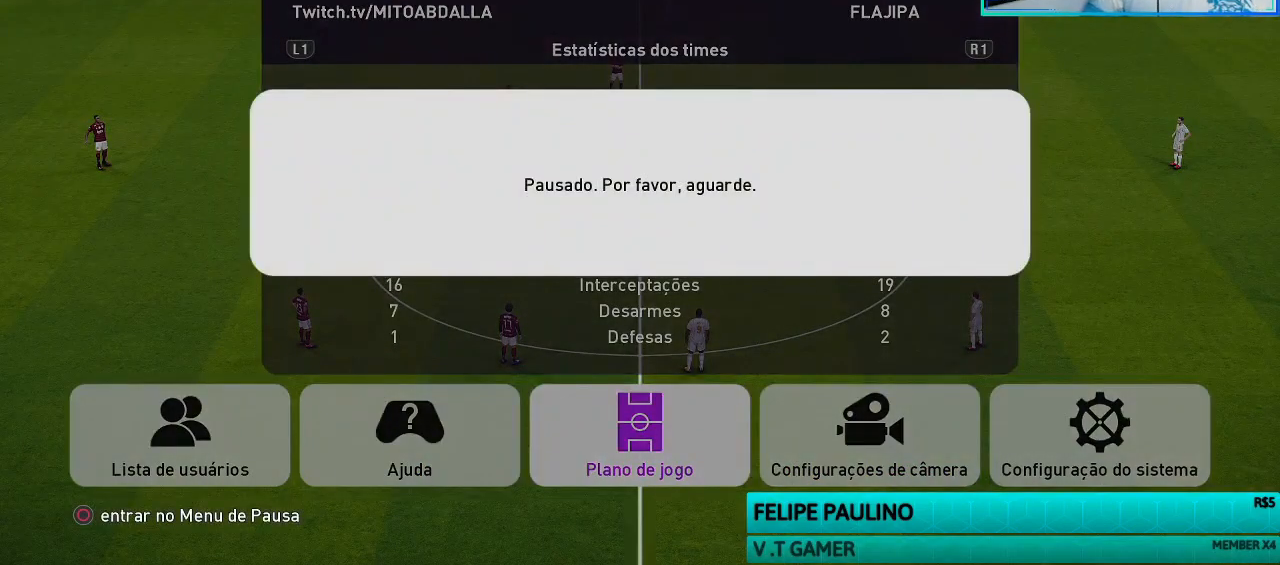
{"buttons": [], "left_stick": "center", "right_stick": "center", "events": [[33, "DPAD_DOWN", "up"], [67, "DPAD_DOWN", "down"], [200, "DPAD_DOWN", "up"], [233, "DPAD_DOWN", "down"], [333, "DPAD_DOWN", "up"], [400, "DPAD_DOWN", "down"], [500, "DPAD_DOWN", "up"]]}
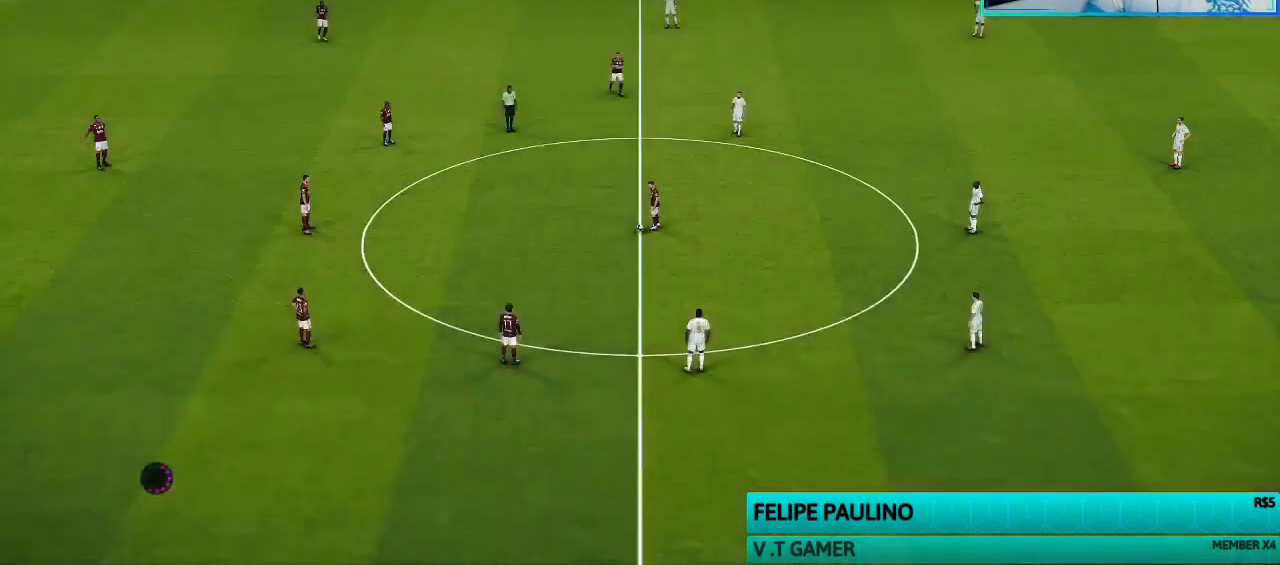
{"buttons": [], "left_stick": "center", "right_stick": "center", "events": [[67, "DPAD_DOWN", "down"], [167, "DPAD_DOWN", "up"], [233, "DPAD_DOWN", "down"], [333, "DPAD_DOWN", "up"], [400, "DPAD_DOWN", "down"], [500, "DPAD_DOWN", "up"]]}
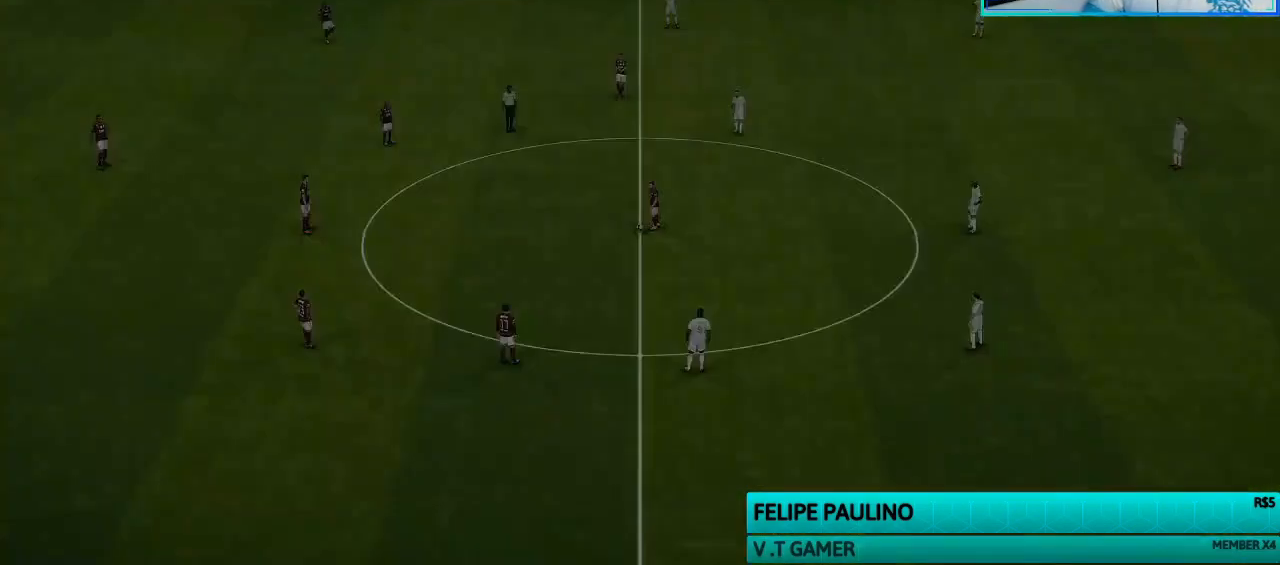
{"buttons": [], "left_stick": "center", "right_stick": "center", "events": [[67, "DPAD_DOWN", "down"], [167, "DPAD_DOWN", "up"], [233, "DPAD_DOWN", "down"], [333, "DPAD_DOWN", "up"], [400, "DPAD_DOWN", "down"], [500, "DPAD_DOWN", "up"]]}
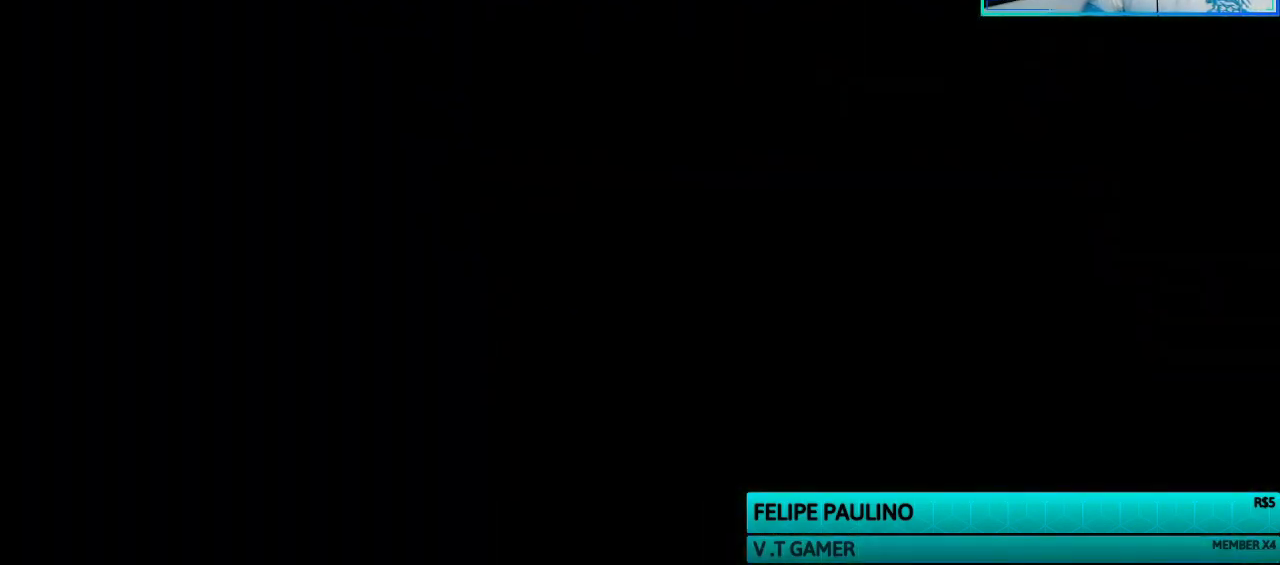
{"buttons": ["DPAD_DOWN"], "left_stick": "center", "right_stick": "center", "events": [[67, "DPAD_DOWN", "down"], [167, "DPAD_DOWN", "up"], [233, "DPAD_DOWN", "down"], [367, "DPAD_DOWN", "up"], [400, "DPAD_DOWN", "down"]]}
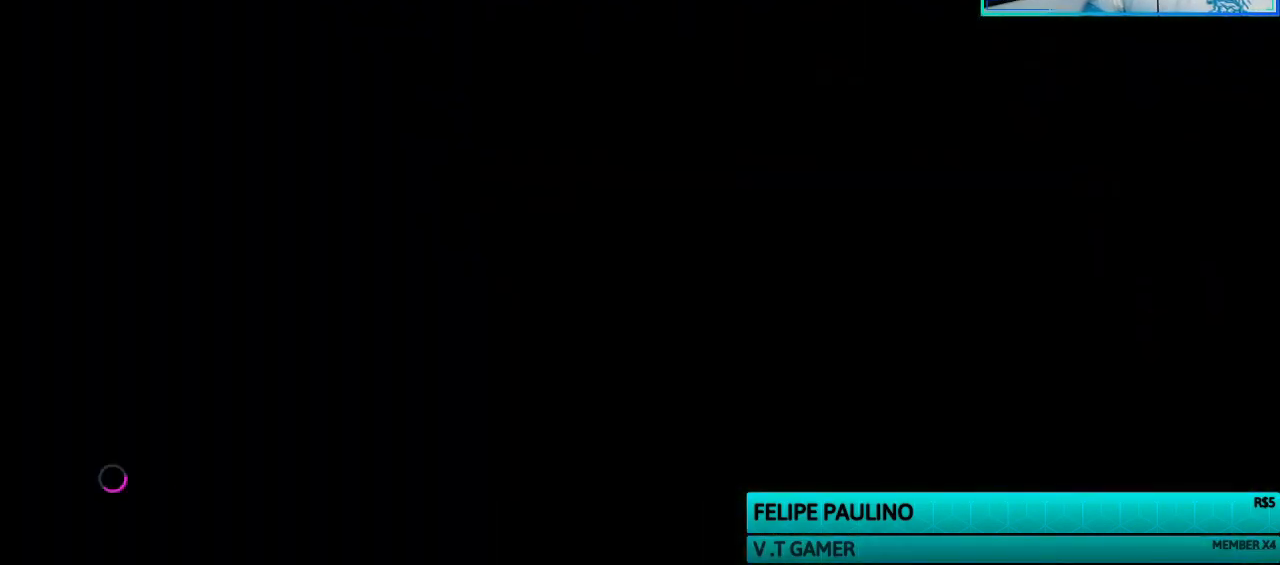
{"buttons": ["DPAD_DOWN"], "left_stick": "center", "right_stick": "center", "events": [[33, "DPAD_DOWN", "up"], [67, "DPAD_DOWN", "down"], [167, "DPAD_DOWN", "up"], [233, "DPAD_DOWN", "down"], [367, "DPAD_DOWN", "up"], [400, "DPAD_DOWN", "down"]]}
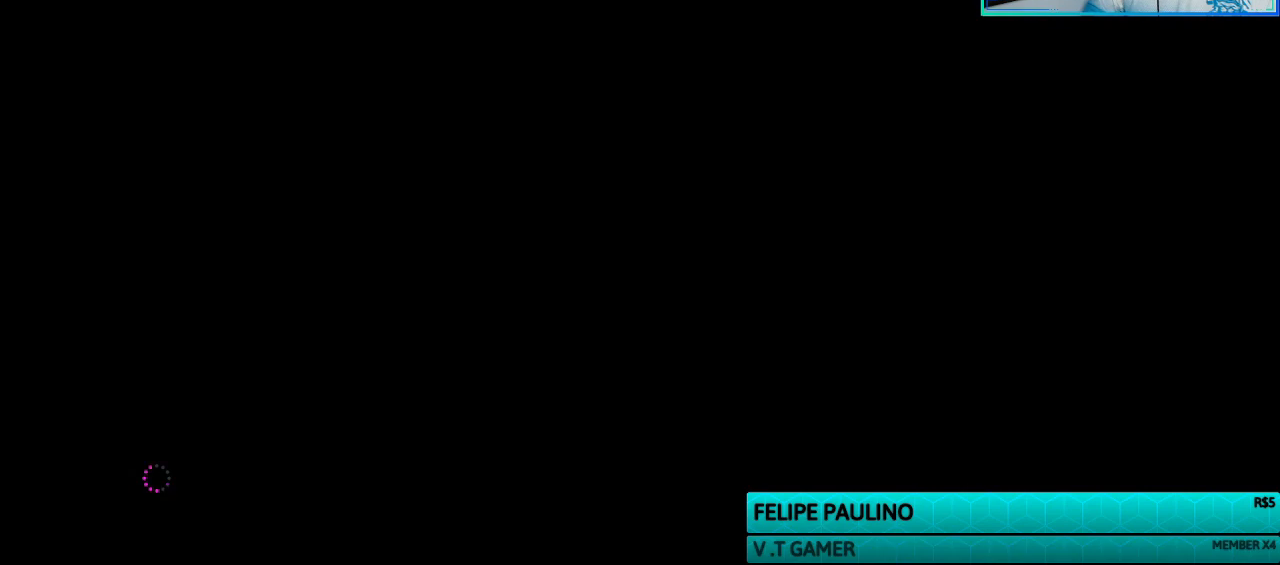
{"buttons": ["DPAD_DOWN"], "left_stick": "center", "right_stick": "center", "events": [[33, "DPAD_DOWN", "up"], [100, "DPAD_DOWN", "down"], [200, "DPAD_DOWN", "up"], [267, "DPAD_DOWN", "down"], [367, "DPAD_DOWN", "up"], [433, "DPAD_DOWN", "down"]]}
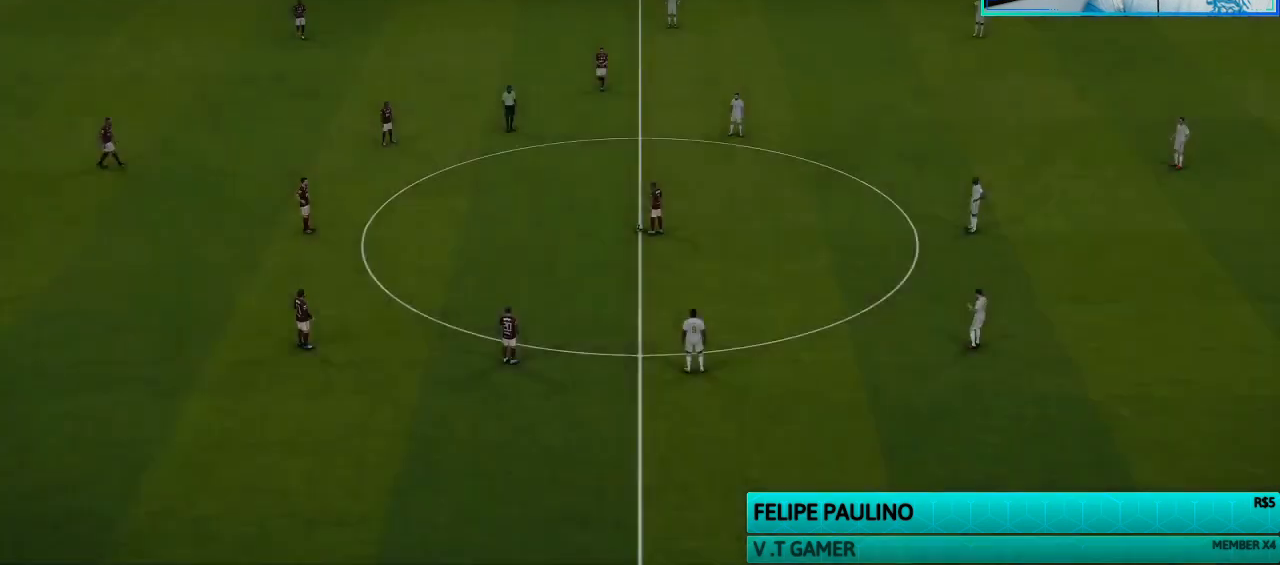
{"buttons": ["R1"], "left_stick": "down-left", "right_stick": "center", "events": [[33, "DPAD_DOWN", "up"], [100, "DPAD_DOWN", "down"], [200, "DPAD_DOWN", "up"], [300, "R1", "down"], [367, "left_stick", "down"], [500, "left_stick", "down-left"]]}
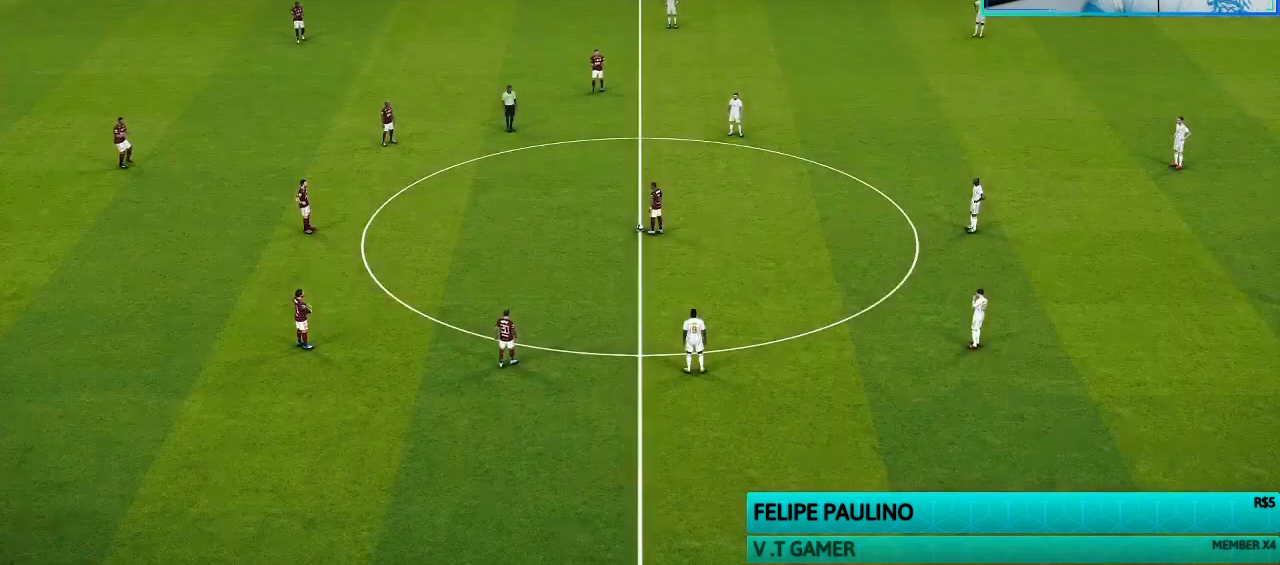
{"buttons": ["SQUARE", "R1"], "left_stick": "down-left", "right_stick": "center", "events": [[100, "SQUARE", "down"]]}
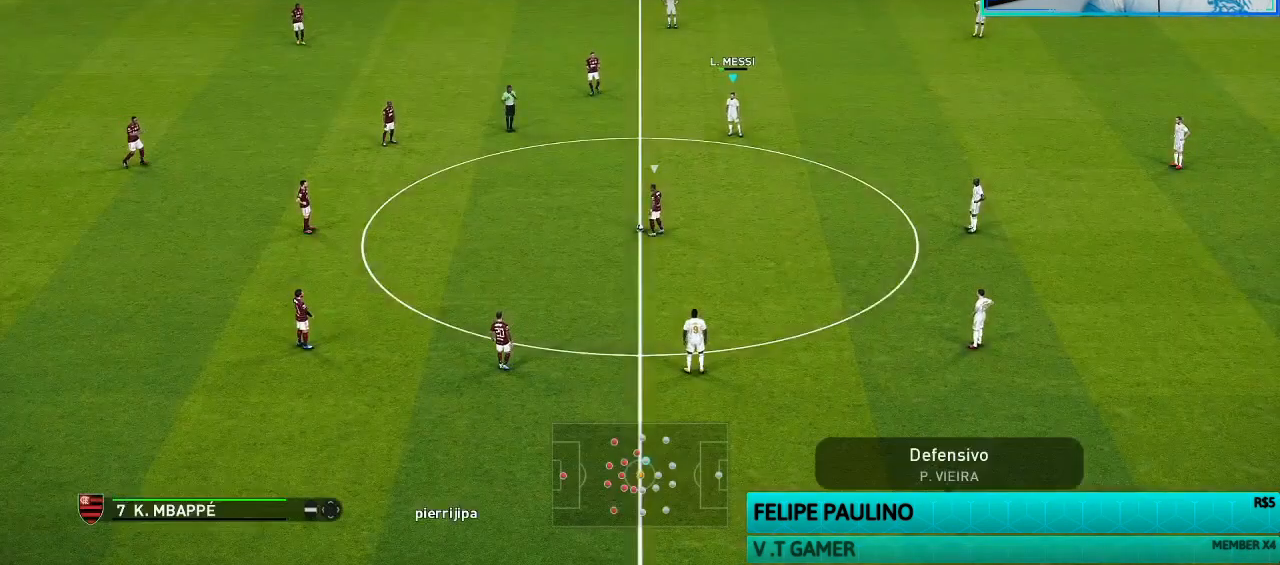
{"buttons": ["CROSS", "R1"], "left_stick": "center", "right_stick": "center", "events": [[33, "SQUARE", "up"], [33, "left_stick", "center"], [167, "left_stick", "down-left"], [300, "CROSS", "down"], [400, "left_stick", "center"]]}